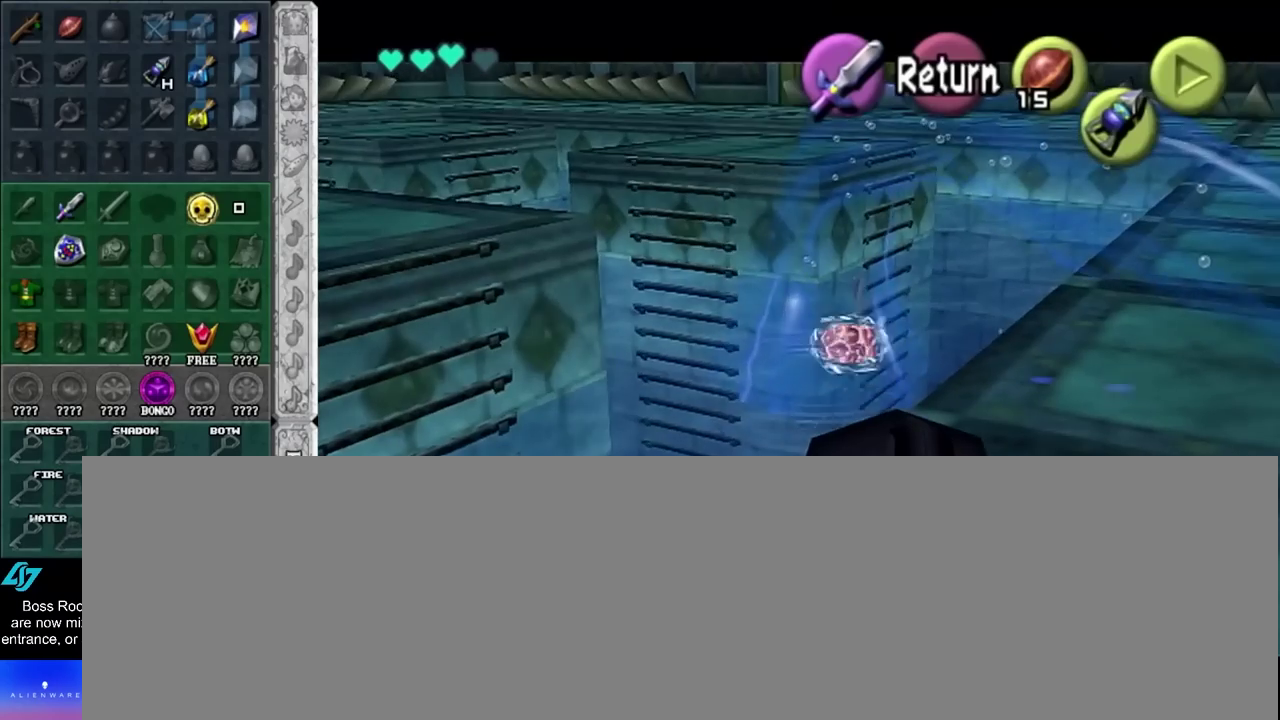
Gameplay with a controller (PlayStation layout); each line is a JSON object with the inputs held at the frame after it. "events" lists button and stick changes between this image and that frame as [ms after this image, input, new state], when the widget could be followed in between. Not read: HOME L2 L3 R3.
{"buttons": [], "left_stick": "center", "right_stick": "center", "events": []}
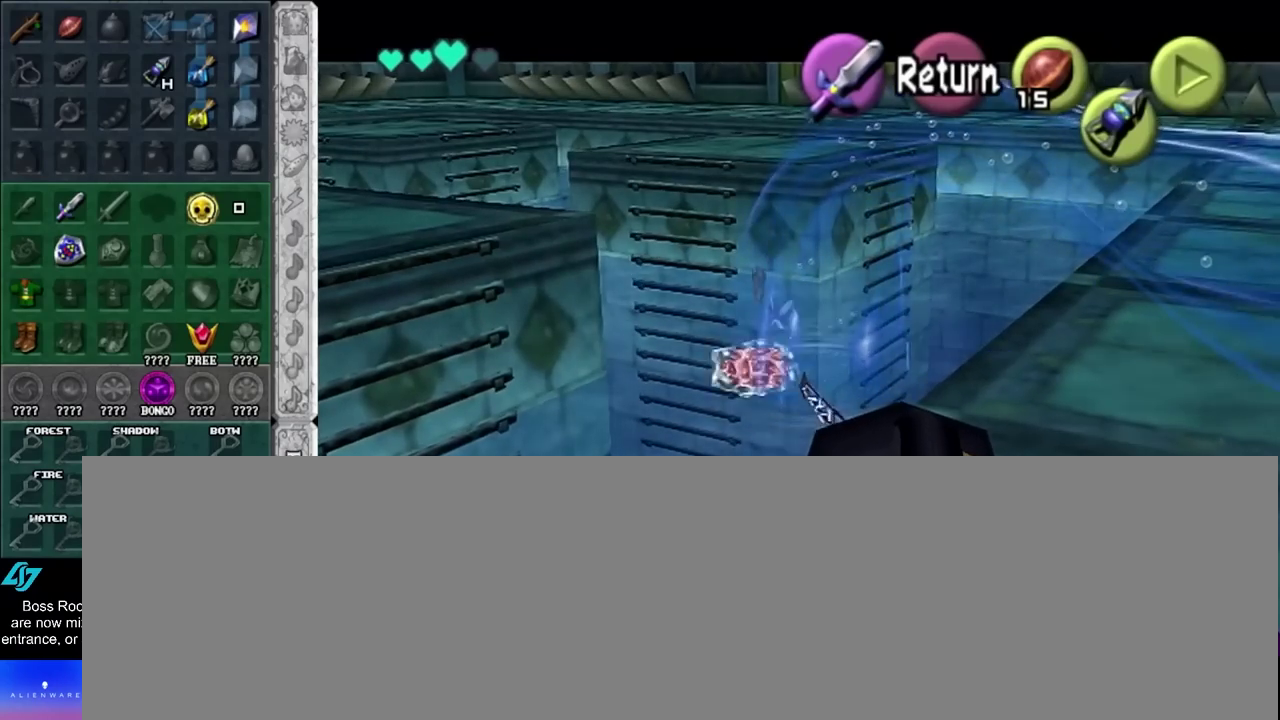
{"buttons": ["L1", "R2"], "left_stick": "center", "right_stick": "center", "events": [[467, "L1", "down"], [500, "R2", "down"]]}
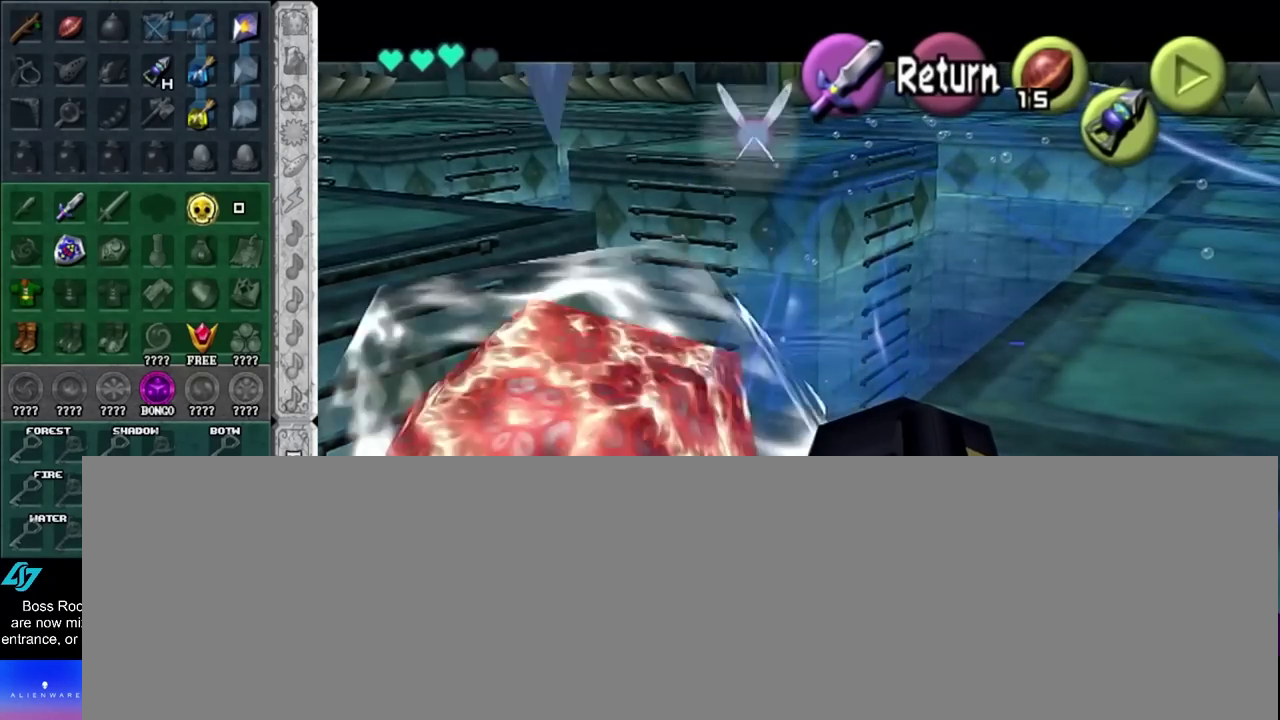
{"buttons": [], "left_stick": "down", "right_stick": "center", "events": [[133, "L1", "up"], [217, "R2", "up"], [400, "left_stick", "down"]]}
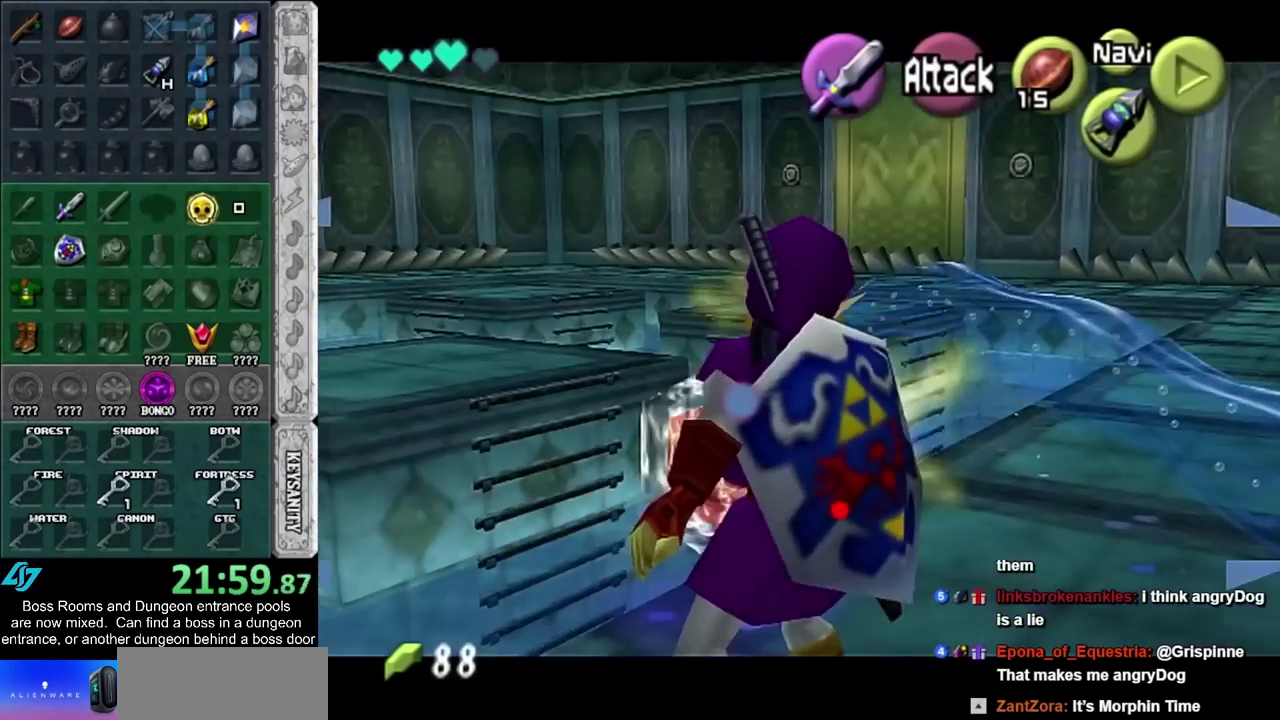
{"buttons": [], "left_stick": "down", "right_stick": "center", "events": [[400, "R2", "down"], [500, "R2", "up"]]}
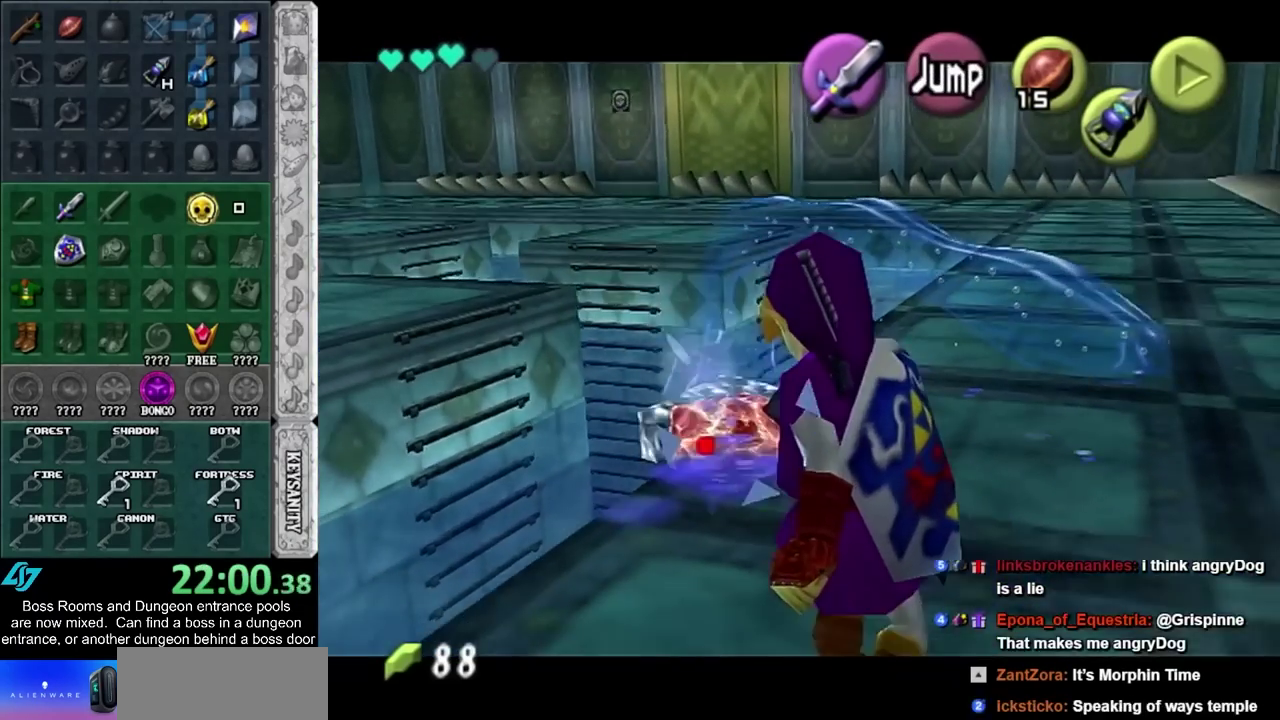
{"buttons": [], "left_stick": "down", "right_stick": "center", "events": []}
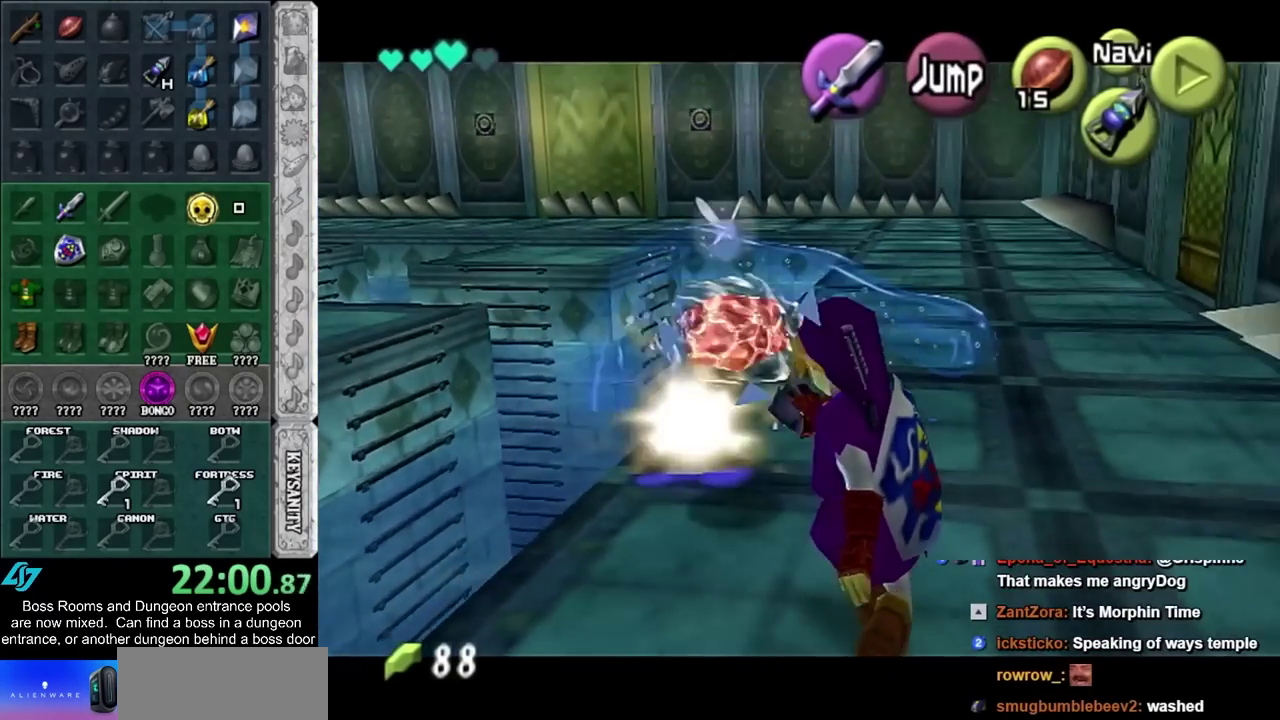
{"buttons": [], "left_stick": "down-right", "right_stick": "center", "events": [[167, "R2", "down"], [167, "left_stick", "down-right"], [283, "R2", "up"]]}
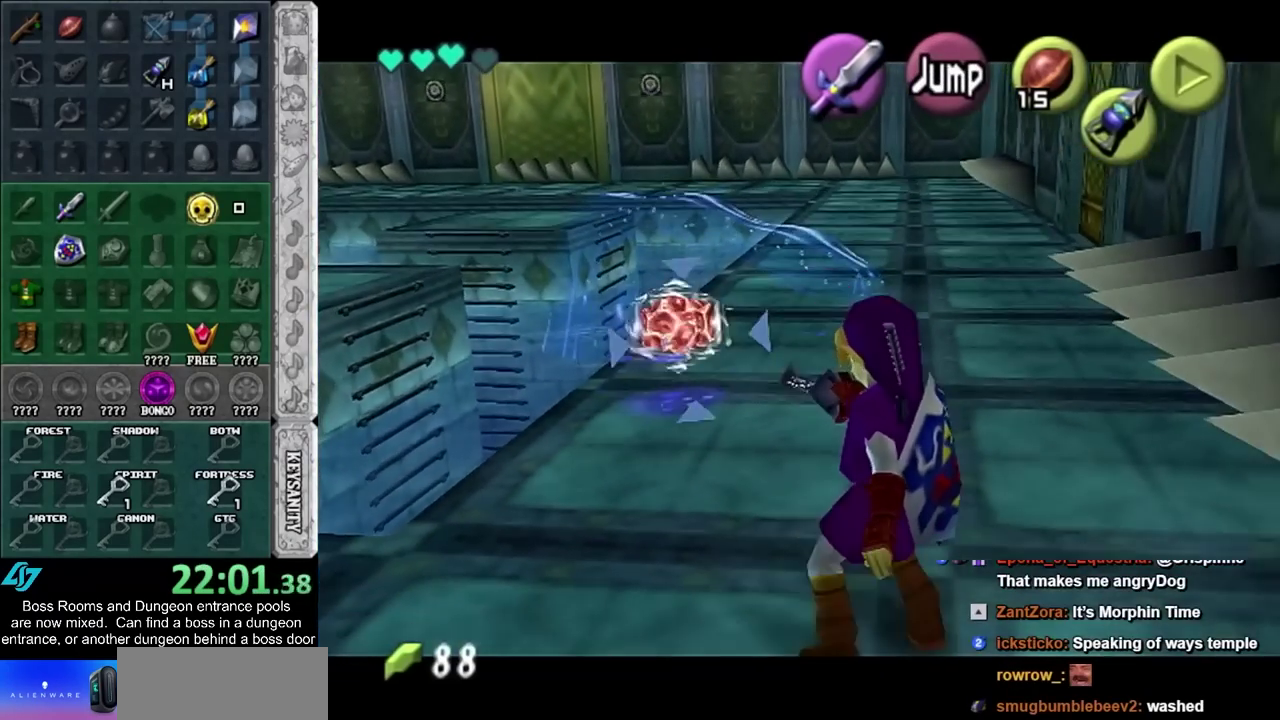
{"buttons": ["R2"], "left_stick": "down-right", "right_stick": "center", "events": [[467, "R2", "down"]]}
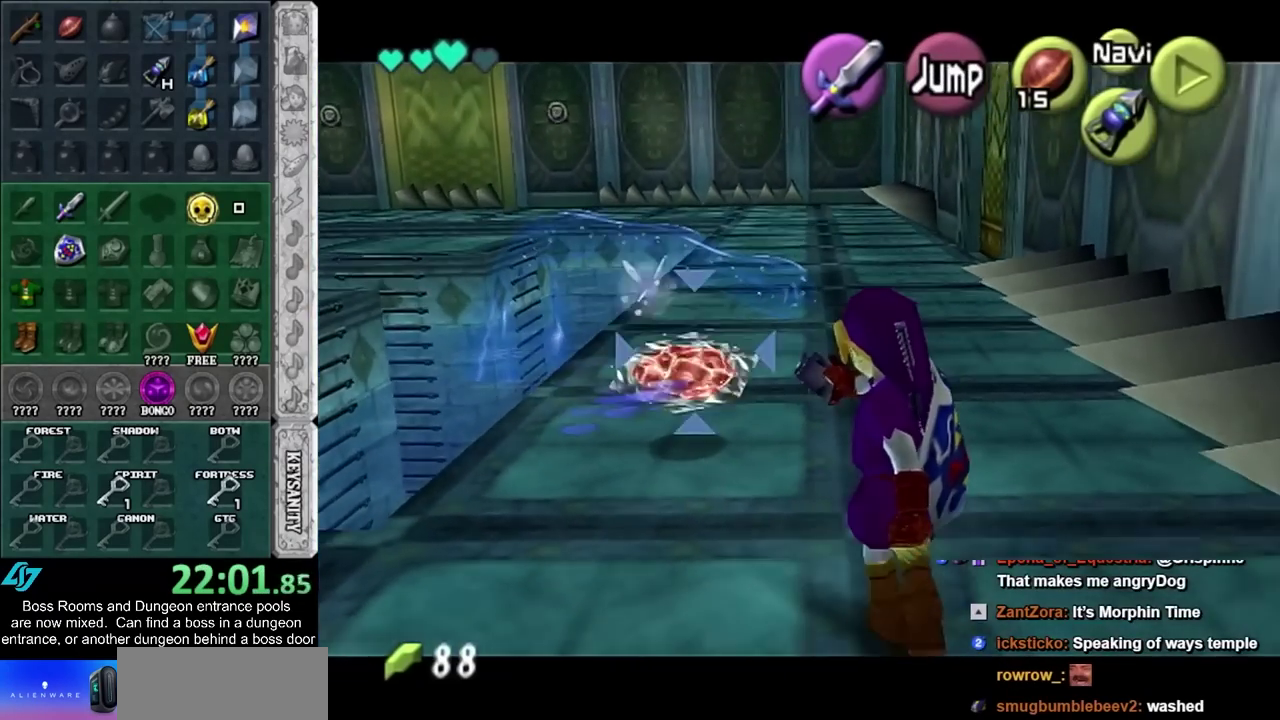
{"buttons": [], "left_stick": "down-right", "right_stick": "center", "events": [[67, "R2", "up"]]}
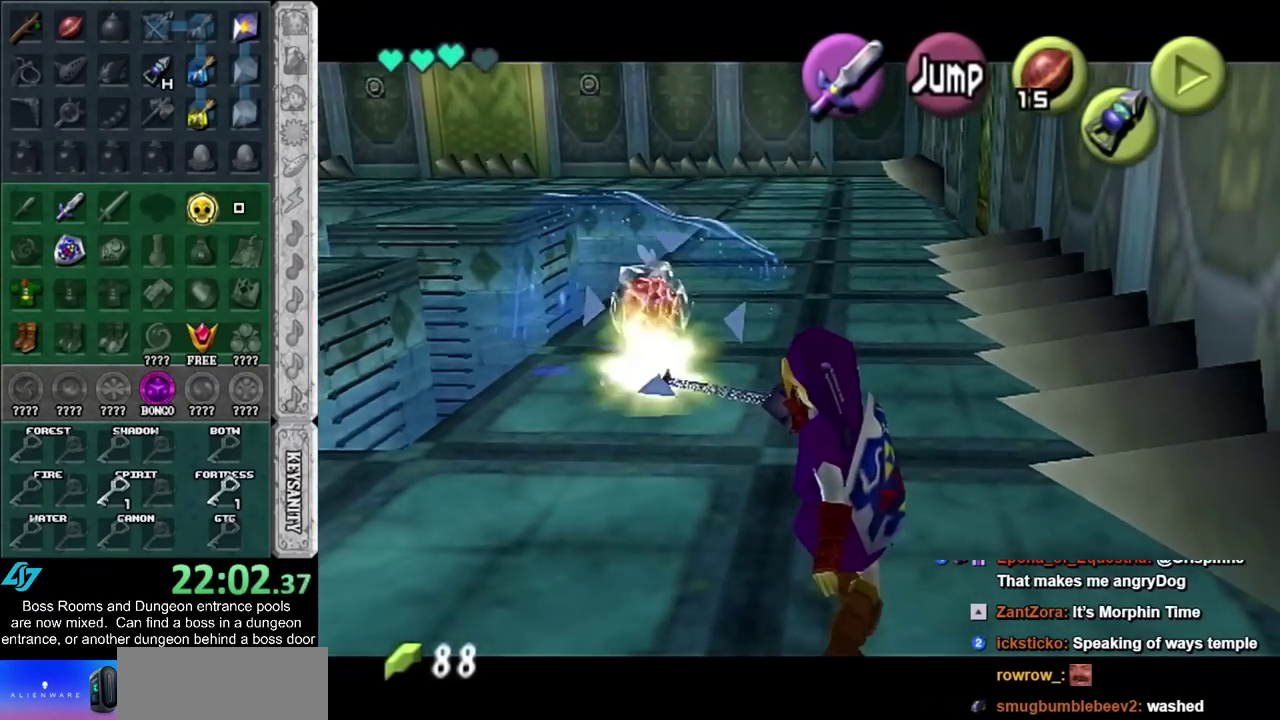
{"buttons": [], "left_stick": "down", "right_stick": "center", "events": [[150, "R2", "down"], [217, "left_stick", "down"], [250, "R2", "up"]]}
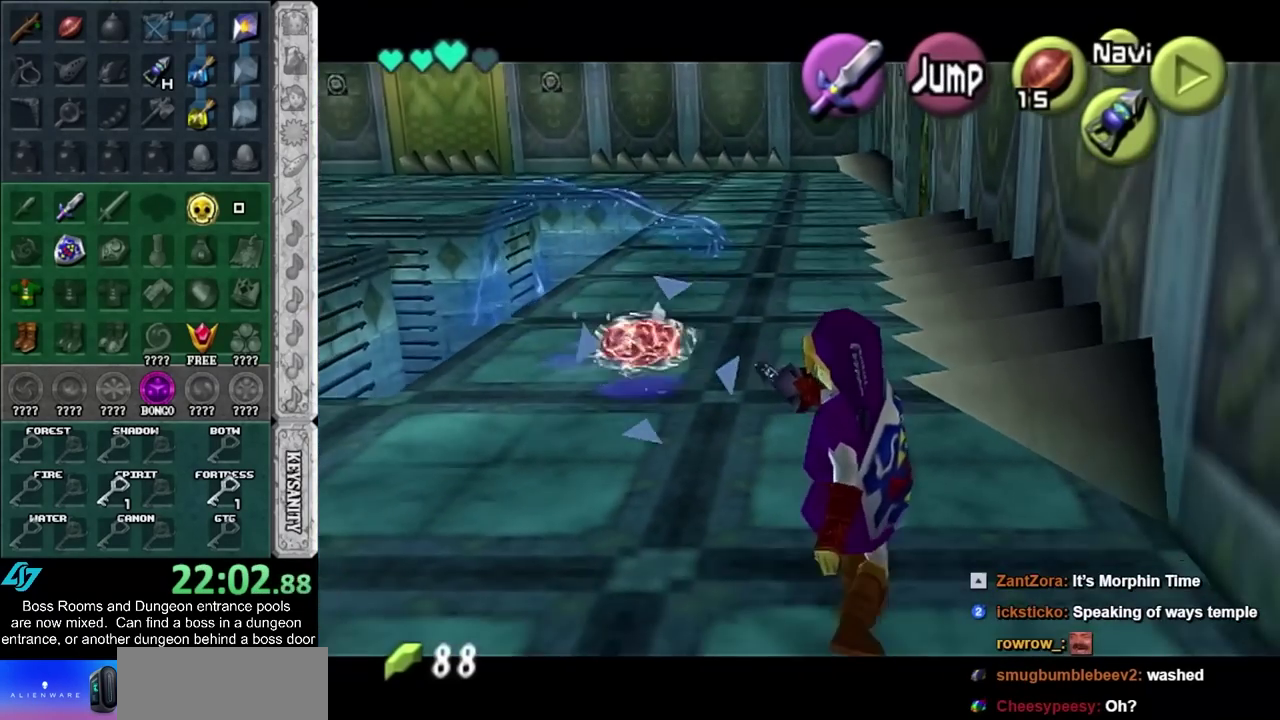
{"buttons": ["R2"], "left_stick": "down", "right_stick": "center", "events": [[417, "R2", "down"]]}
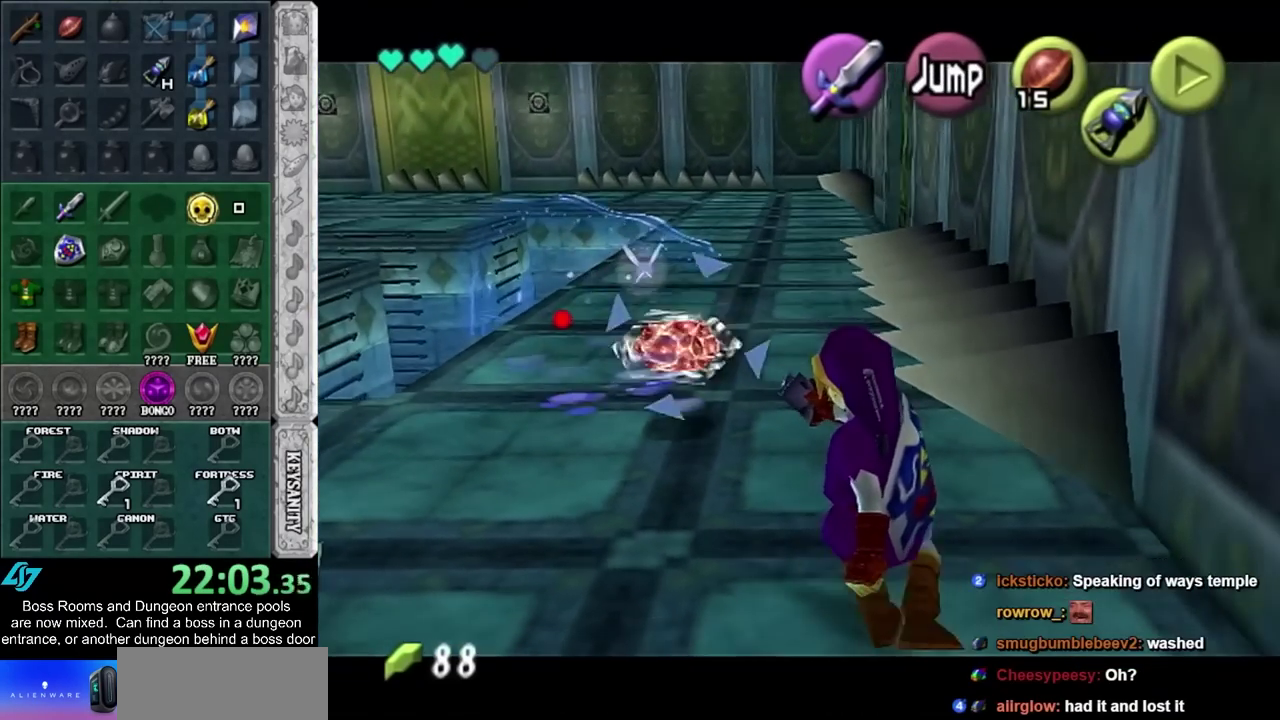
{"buttons": [], "left_stick": "down-right", "right_stick": "center", "events": [[33, "R2", "up"], [350, "left_stick", "down-right"]]}
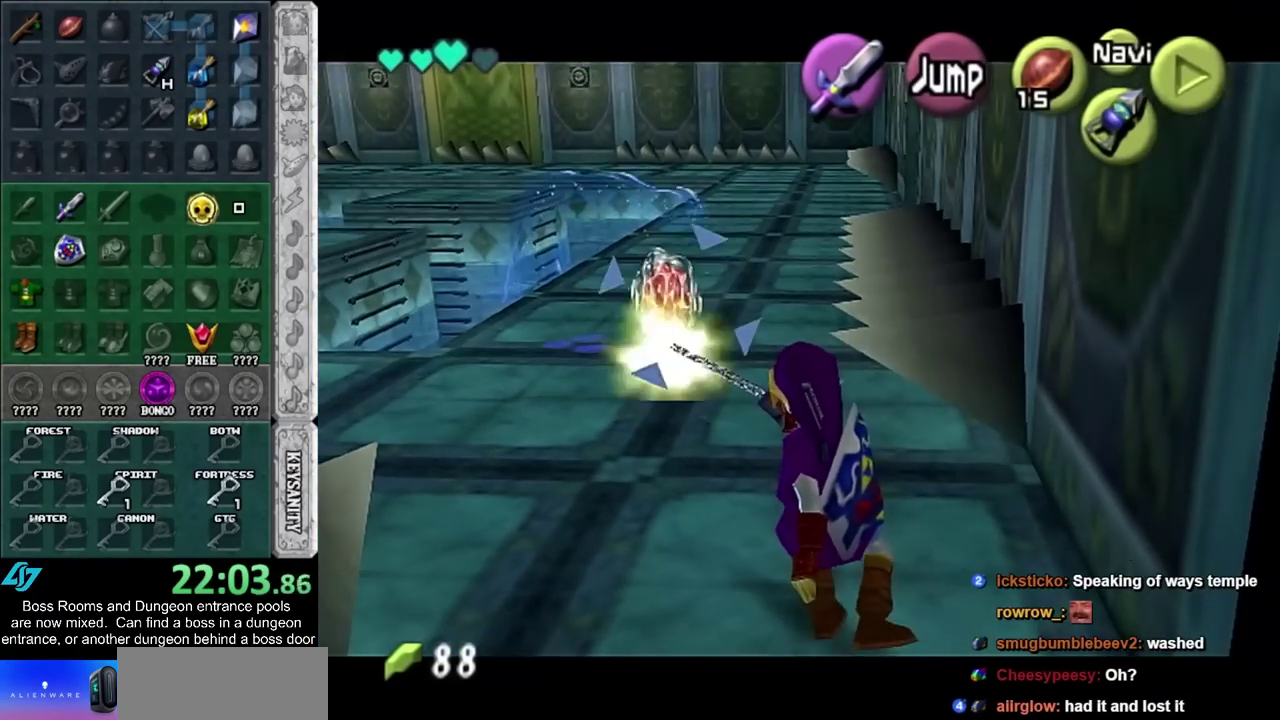
{"buttons": [], "left_stick": "down-right", "right_stick": "center", "events": [[150, "R2", "down"], [250, "R2", "up"]]}
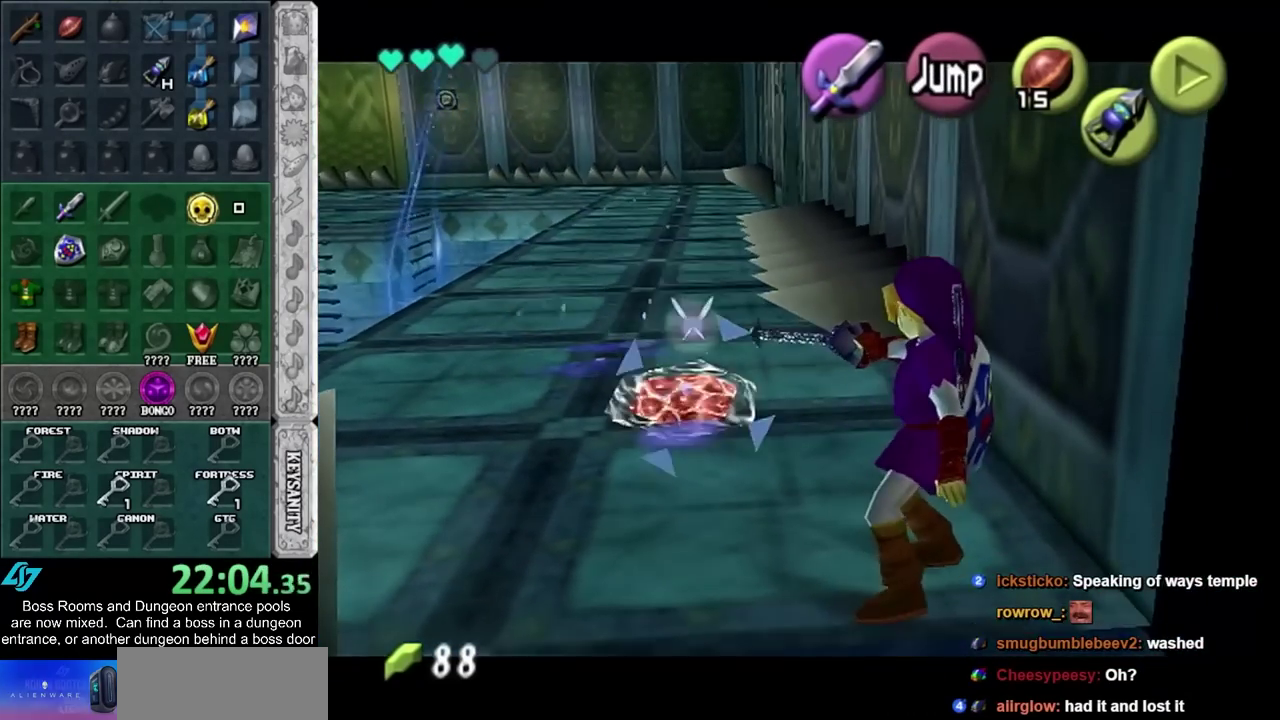
{"buttons": [], "left_stick": "up-left", "right_stick": "center", "events": [[217, "R2", "down"], [217, "left_stick", "center"], [350, "R2", "up"], [433, "left_stick", "up-left"]]}
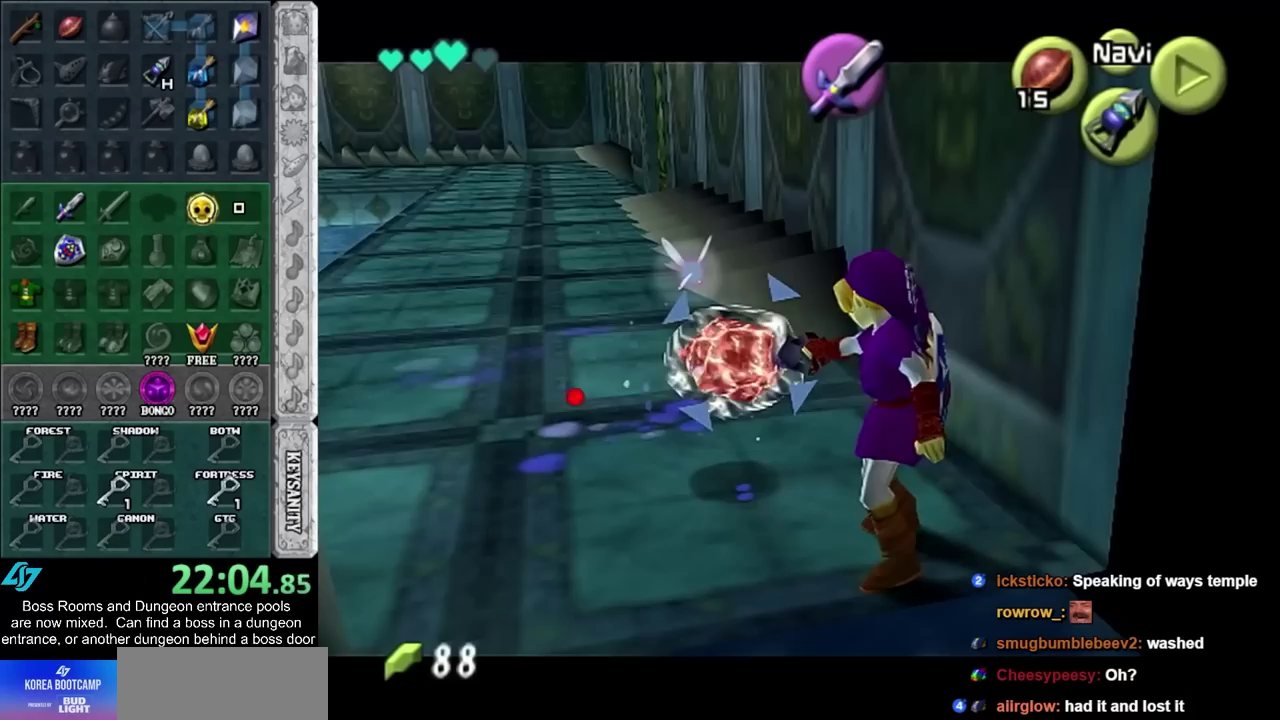
{"buttons": [], "left_stick": "up-left", "right_stick": "center", "events": []}
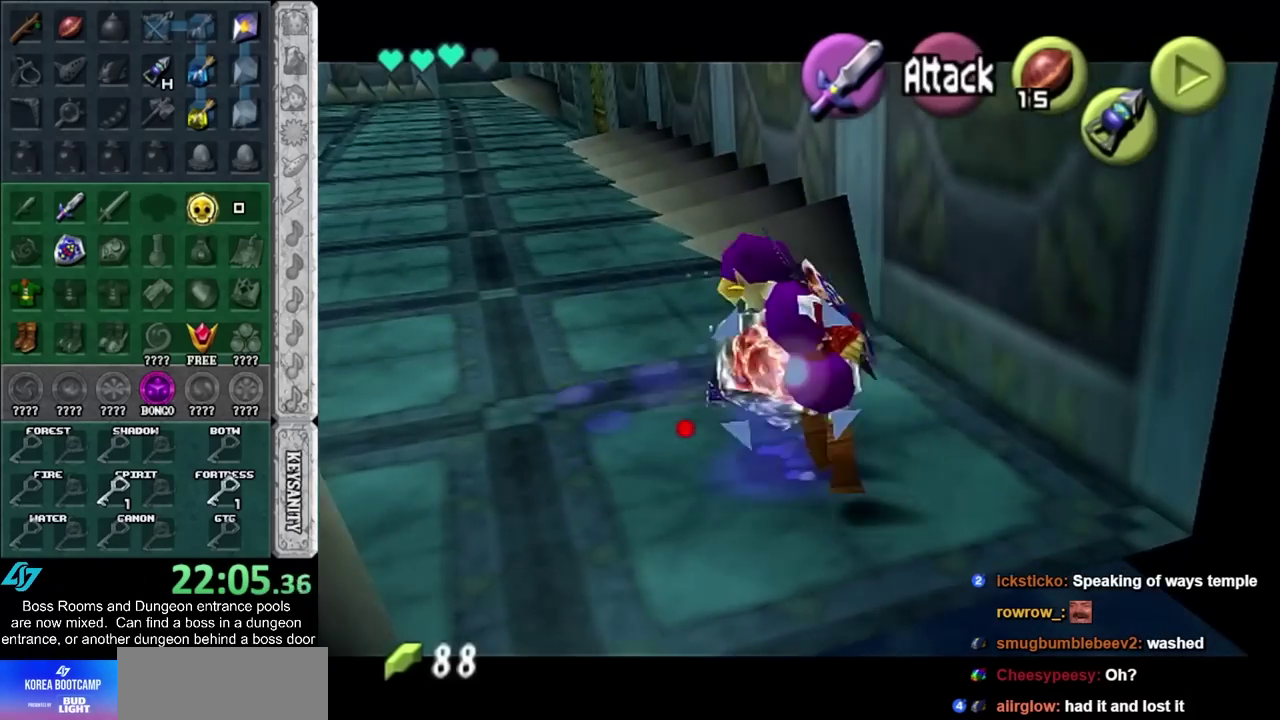
{"buttons": [], "left_stick": "center", "right_stick": "center", "events": [[133, "SQUARE", "down"], [183, "left_stick", "center"], [283, "SQUARE", "up"]]}
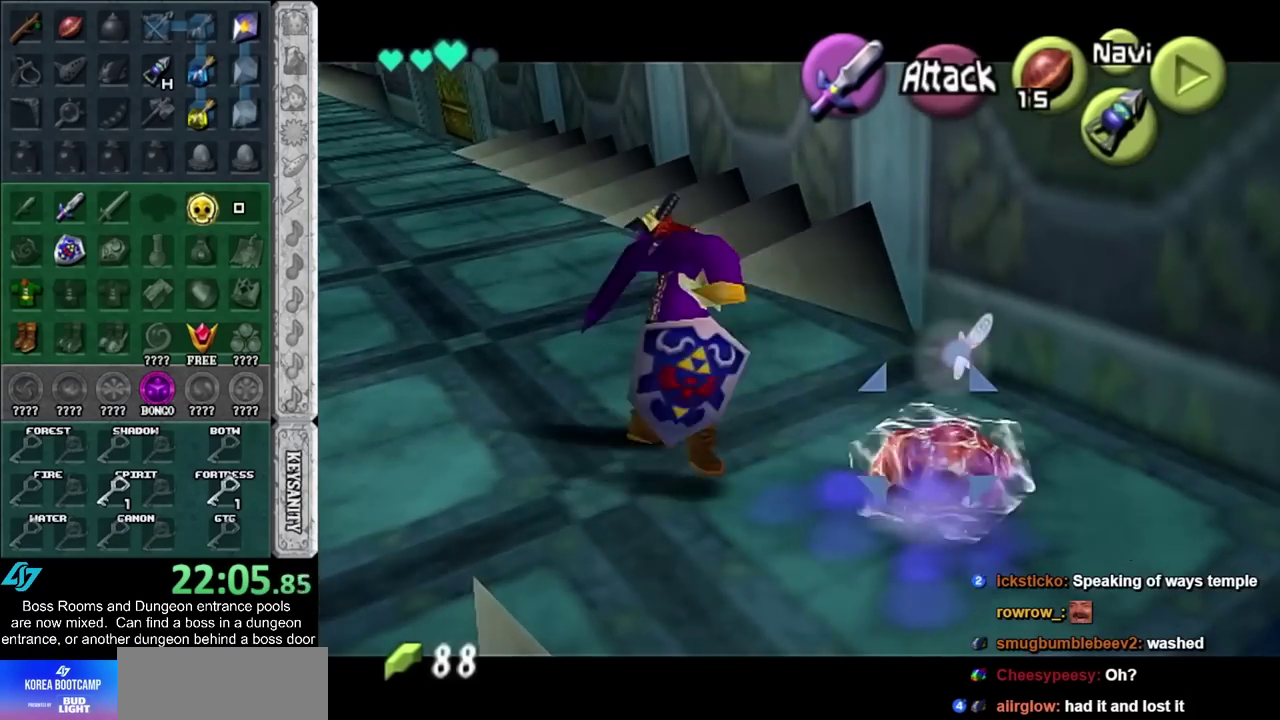
{"buttons": ["CROSS"], "left_stick": "center", "right_stick": "center", "events": [[150, "CROSS", "down"], [250, "CROSS", "up"], [317, "CROSS", "down"], [383, "CROSS", "up"], [467, "CROSS", "down"]]}
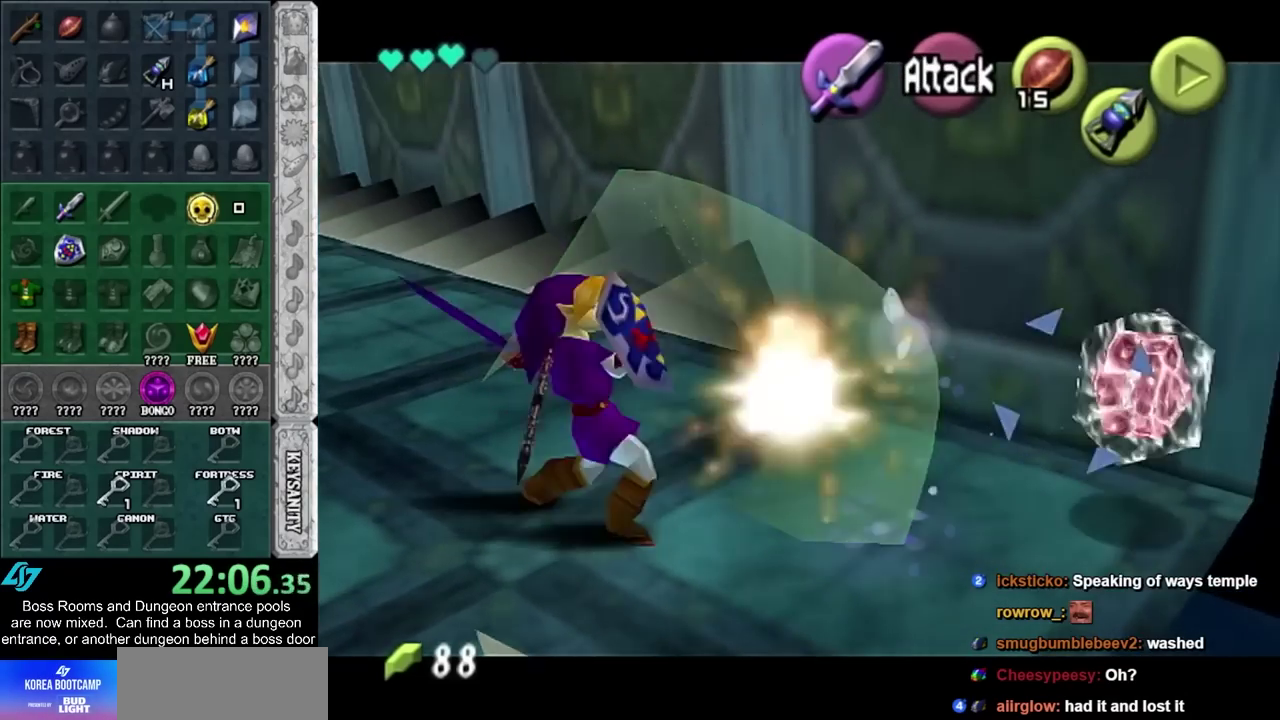
{"buttons": ["R1"], "left_stick": "center", "right_stick": "center", "events": [[33, "L1", "down"], [67, "CROSS", "up"], [150, "L1", "up"], [150, "R1", "down"], [350, "SQUARE", "down"], [467, "SQUARE", "up"]]}
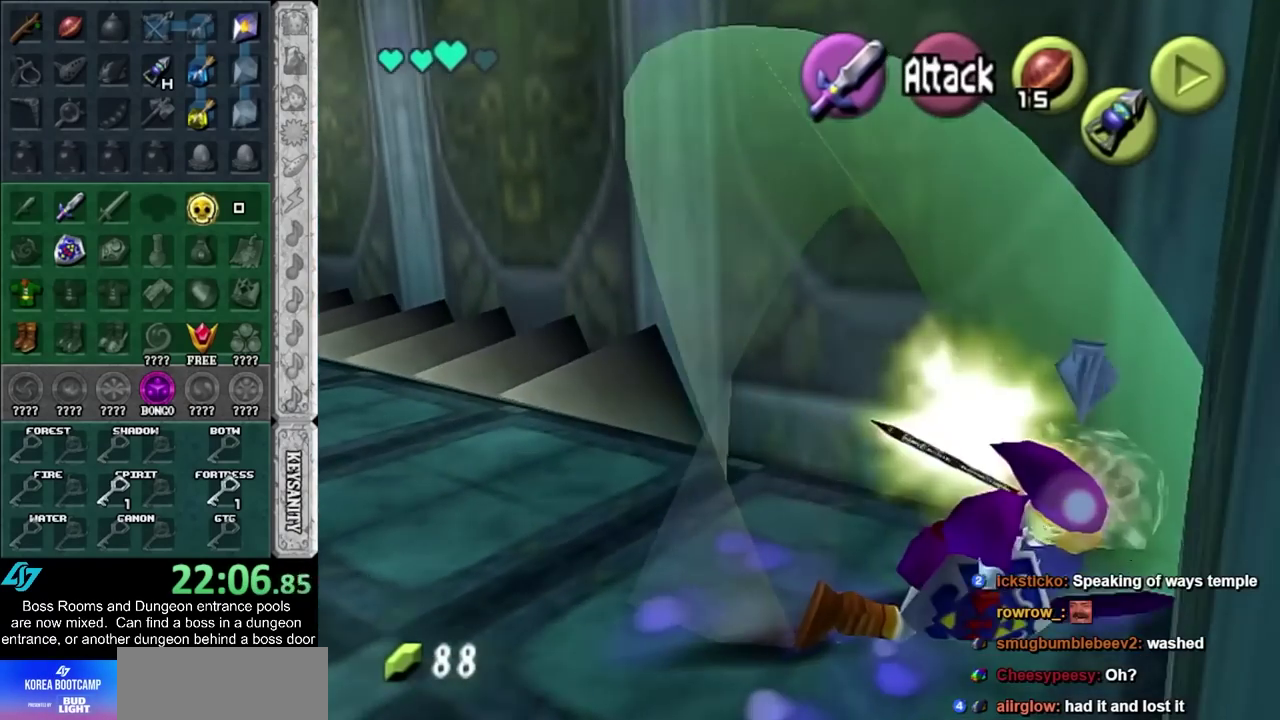
{"buttons": ["SQUARE", "R1"], "left_stick": "center", "right_stick": "center", "events": [[33, "SQUARE", "down"], [150, "SQUARE", "up"], [250, "SQUARE", "down"], [350, "SQUARE", "up"], [400, "SQUARE", "down"]]}
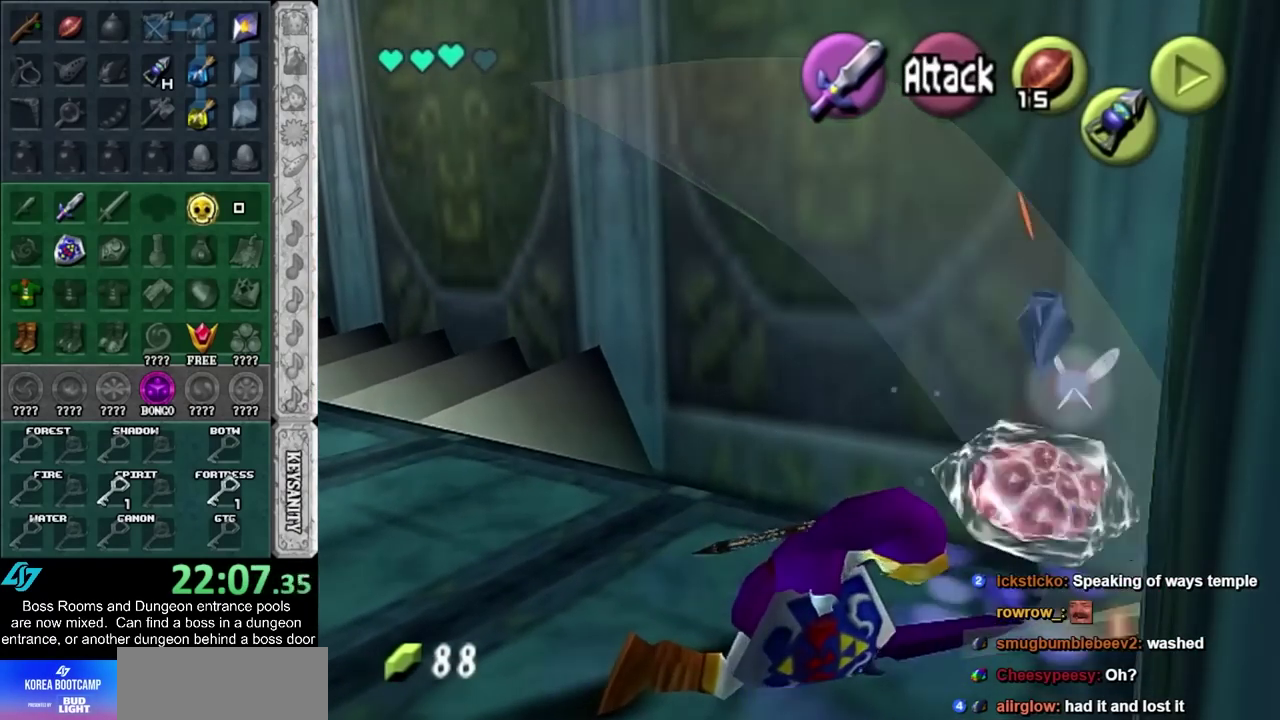
{"buttons": ["R1"], "left_stick": "center", "right_stick": "center", "events": [[33, "SQUARE", "up"], [100, "SQUARE", "down"], [183, "SQUARE", "up"]]}
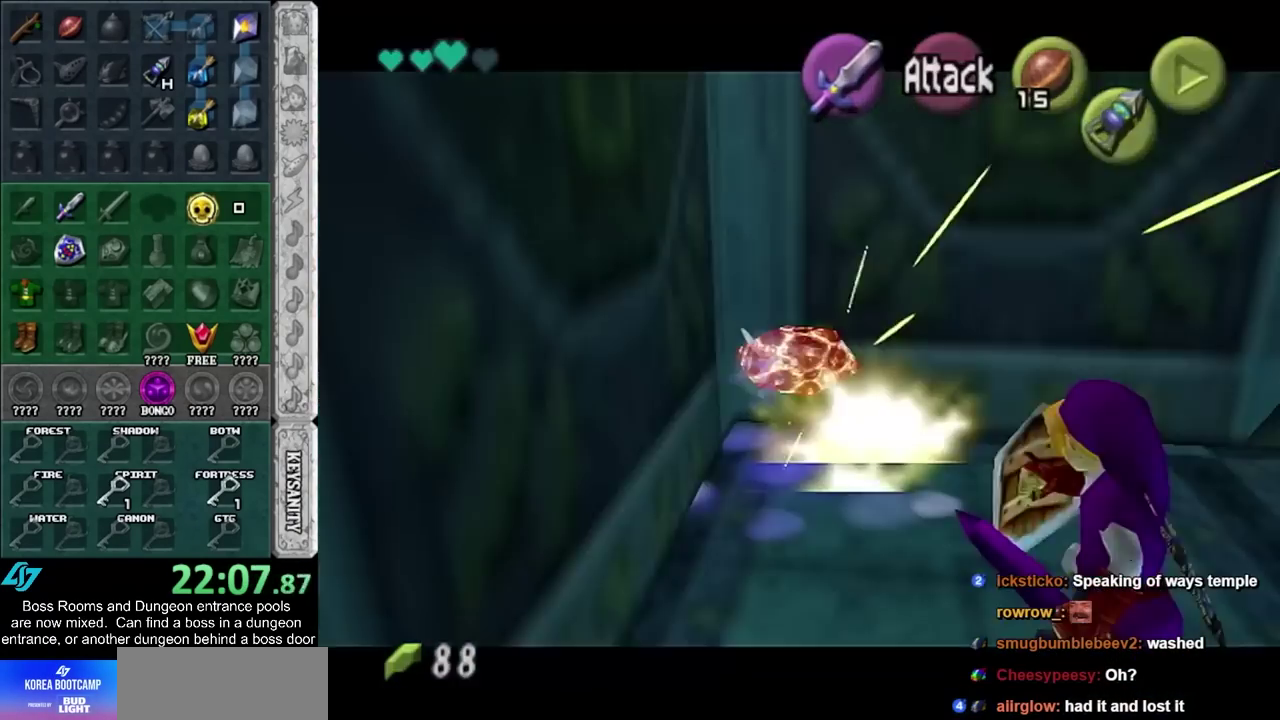
{"buttons": [], "left_stick": "center", "right_stick": "center", "events": [[317, "R1", "up"]]}